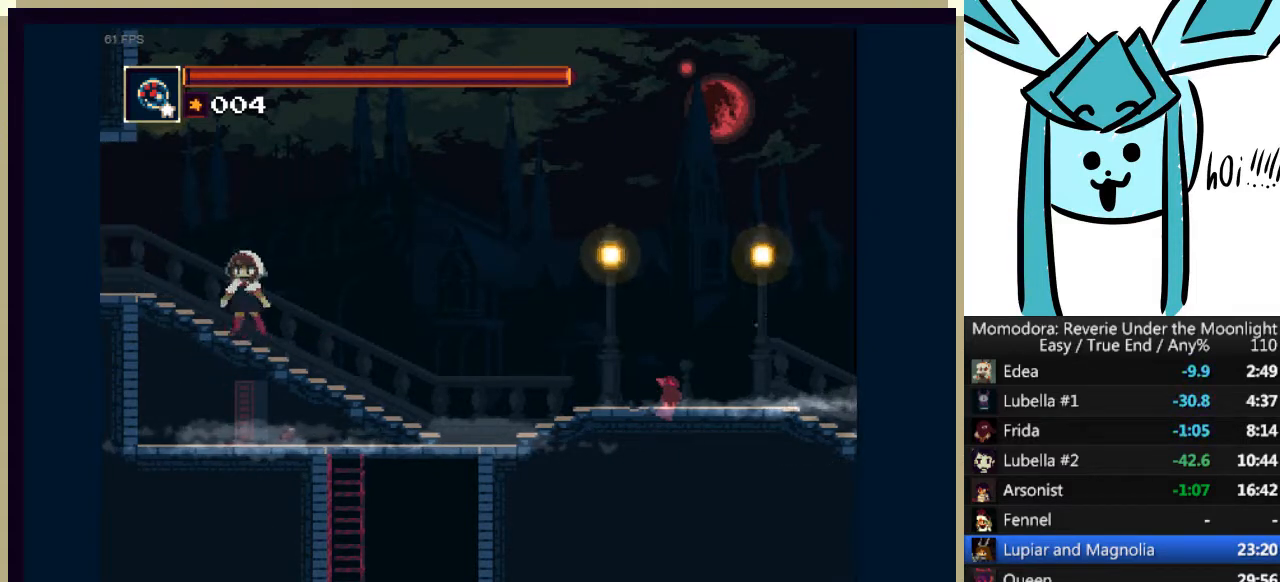
Gameplay with keyboard; each line is a JSON object with the keys held at the frame after it. "events" lists presses ("down") and releases ("up") of "a", "d", "down", "e", "left", "q", "right", "s", "shift_l", "shift_r", "tab", "up" and "w" between this image and that frame as [ms after this image, input, new state], when the widget could be followed in between. No other keys are recorded. Mouse input is not recorded.
{"keys": ["left"], "events": [[33, "w", "down"], [133, "w", "up"]]}
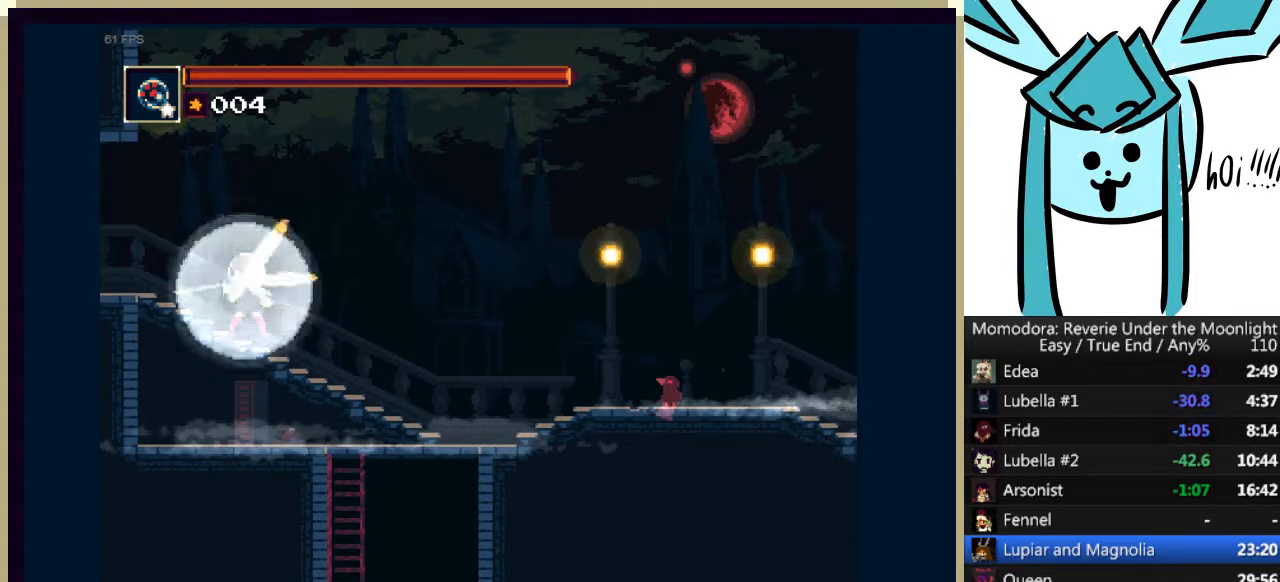
{"keys": ["left"], "events": []}
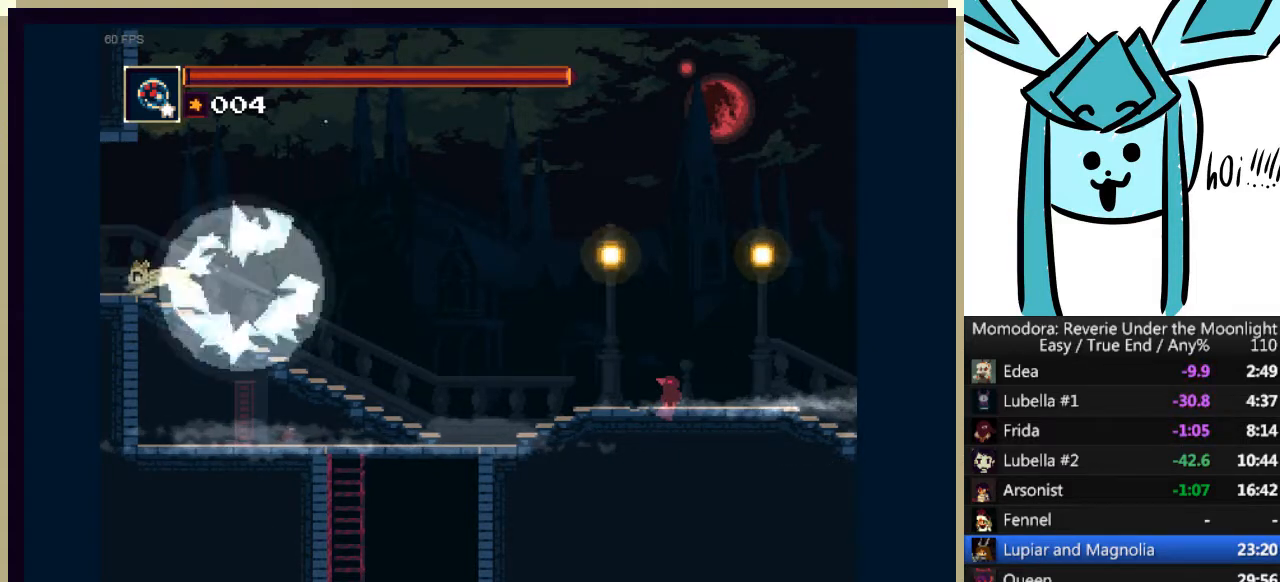
{"keys": ["left"], "events": []}
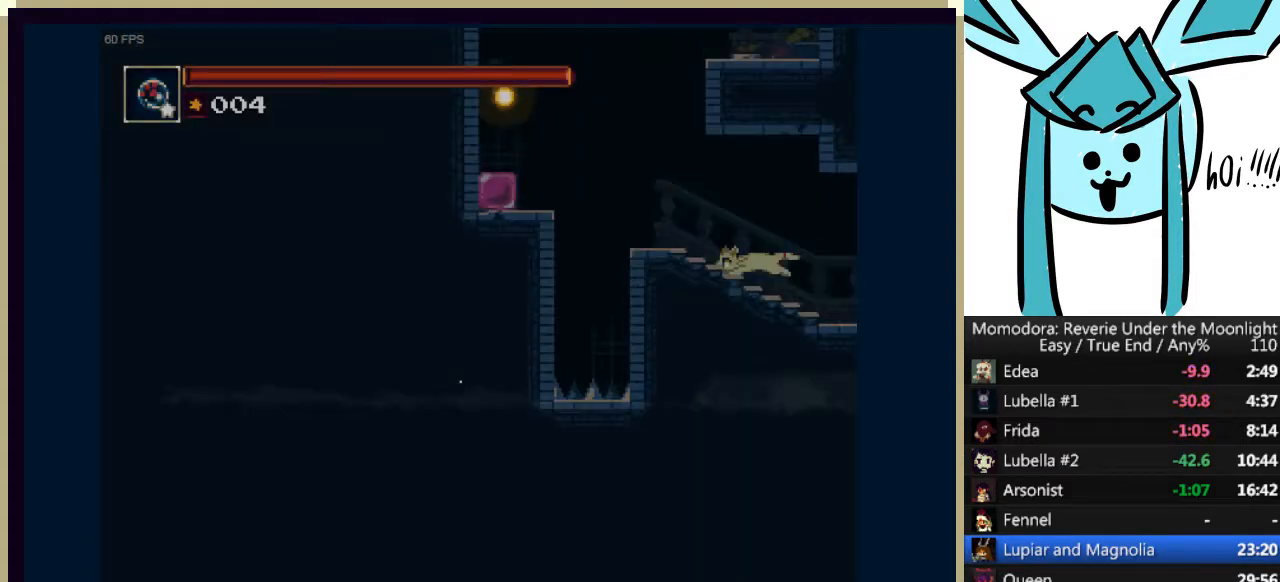
{"keys": ["a", "left"], "events": [[67, "a", "down"]]}
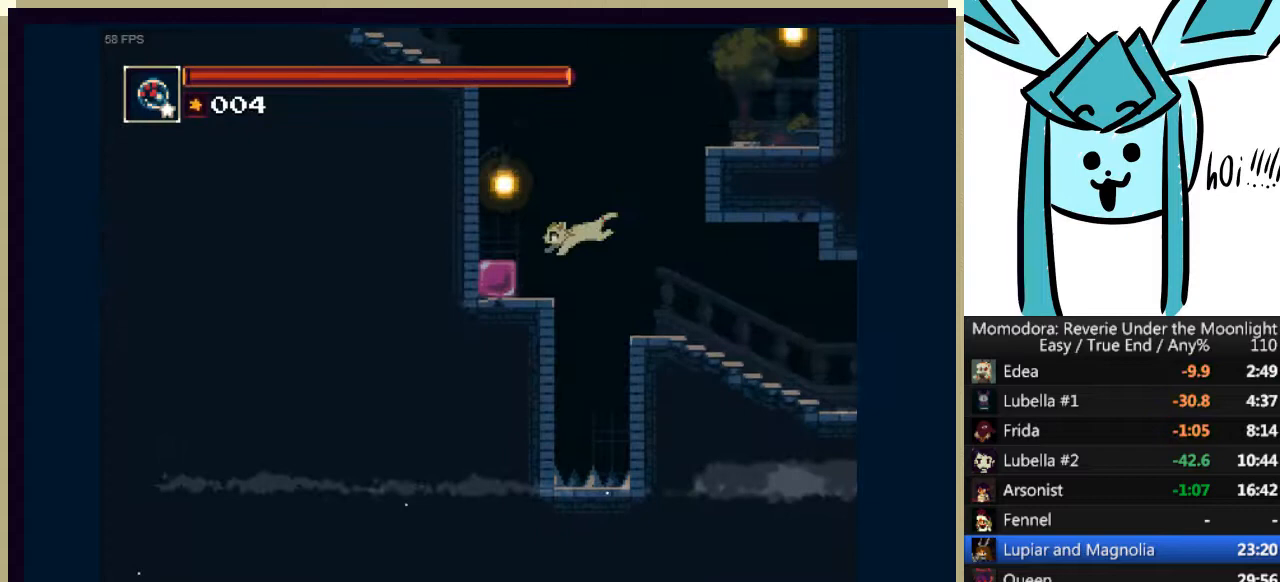
{"keys": ["a", "left"], "events": []}
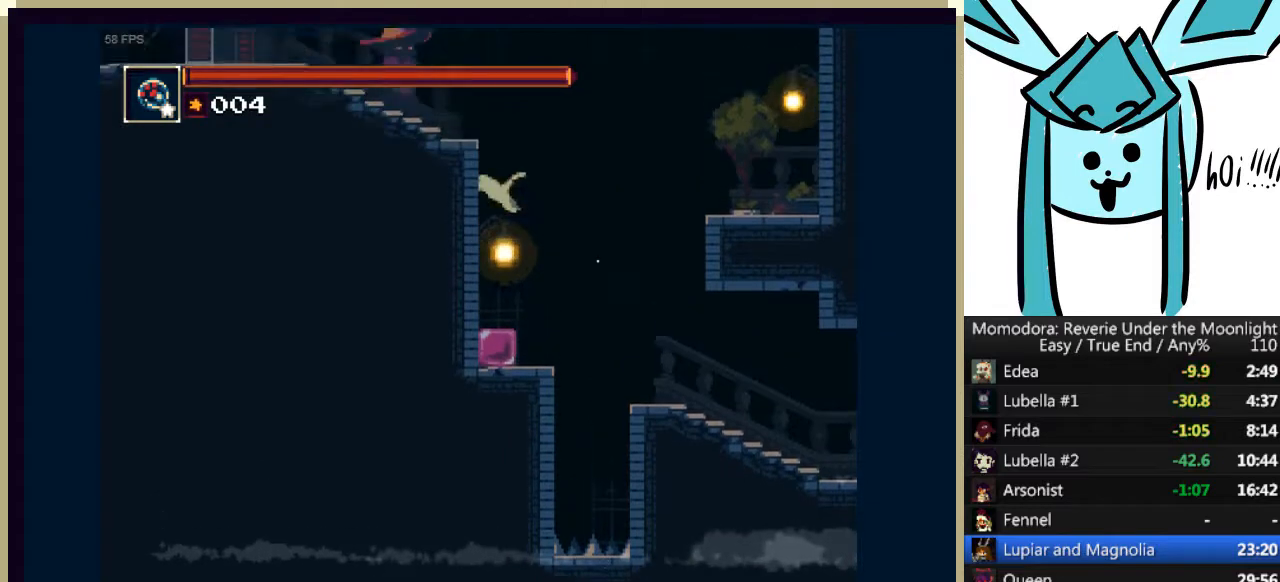
{"keys": ["left", "s"], "events": [[100, "a", "up"], [200, "a", "down"], [367, "s", "down"], [433, "a", "up"]]}
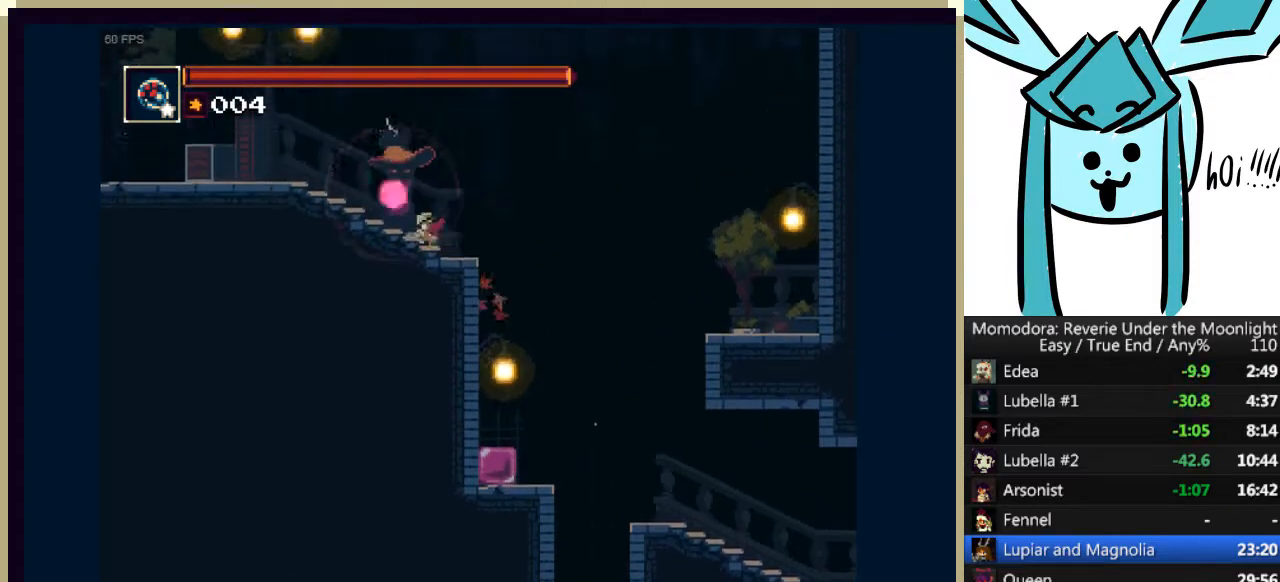
{"keys": ["left"], "events": [[33, "s", "up"]]}
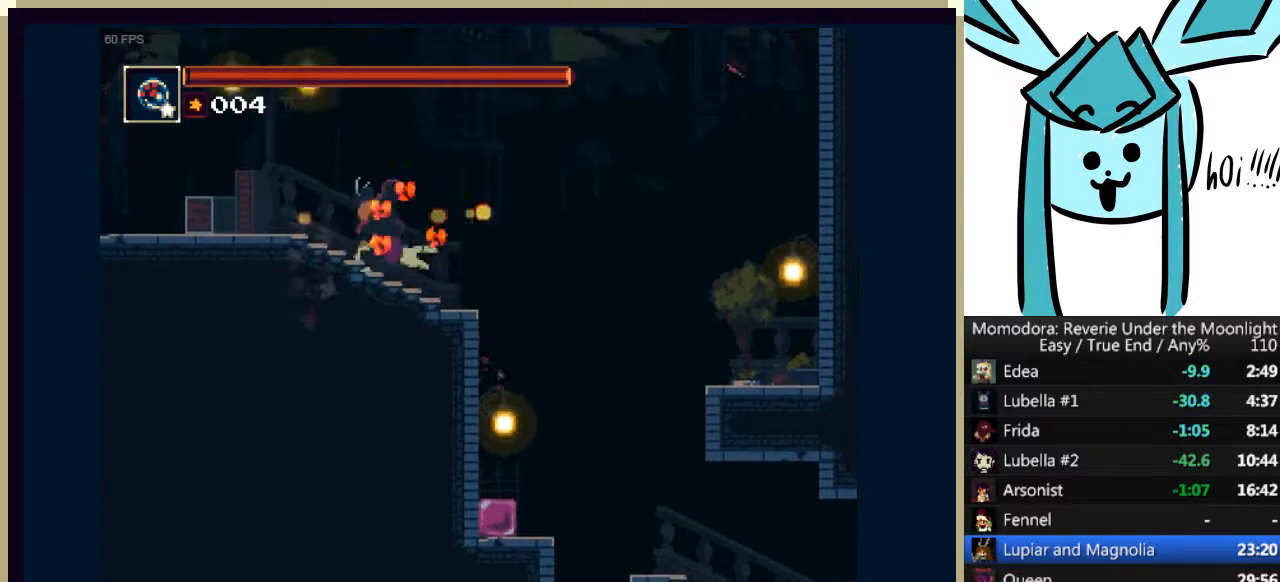
{"keys": ["left"], "events": [[67, "a", "down"], [367, "a", "up"]]}
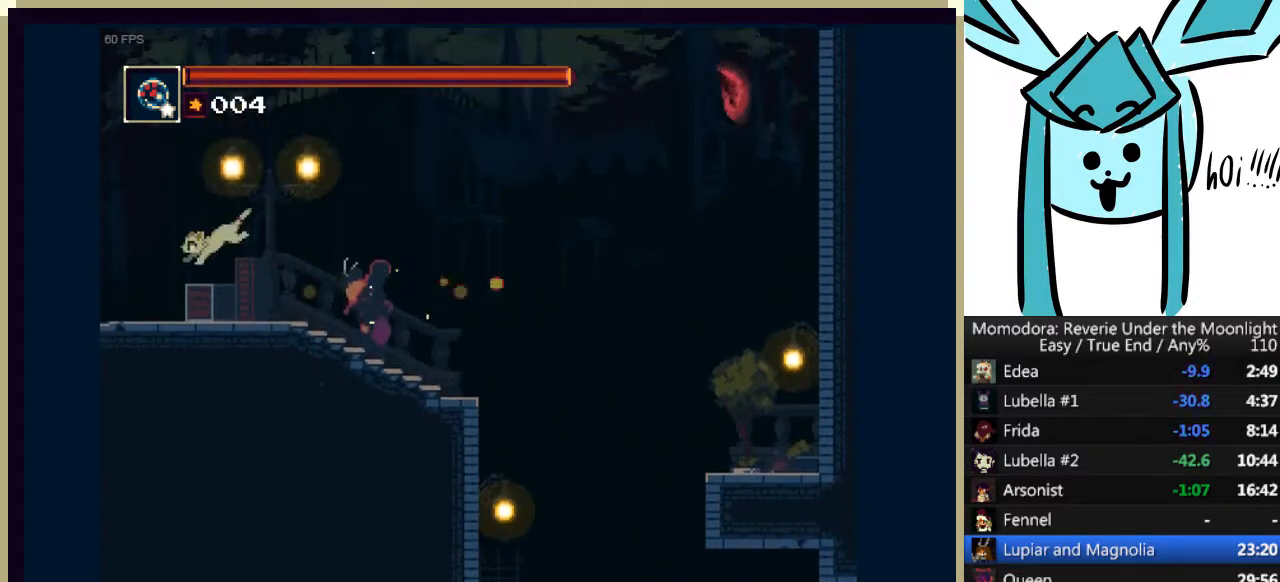
{"keys": ["left"], "events": []}
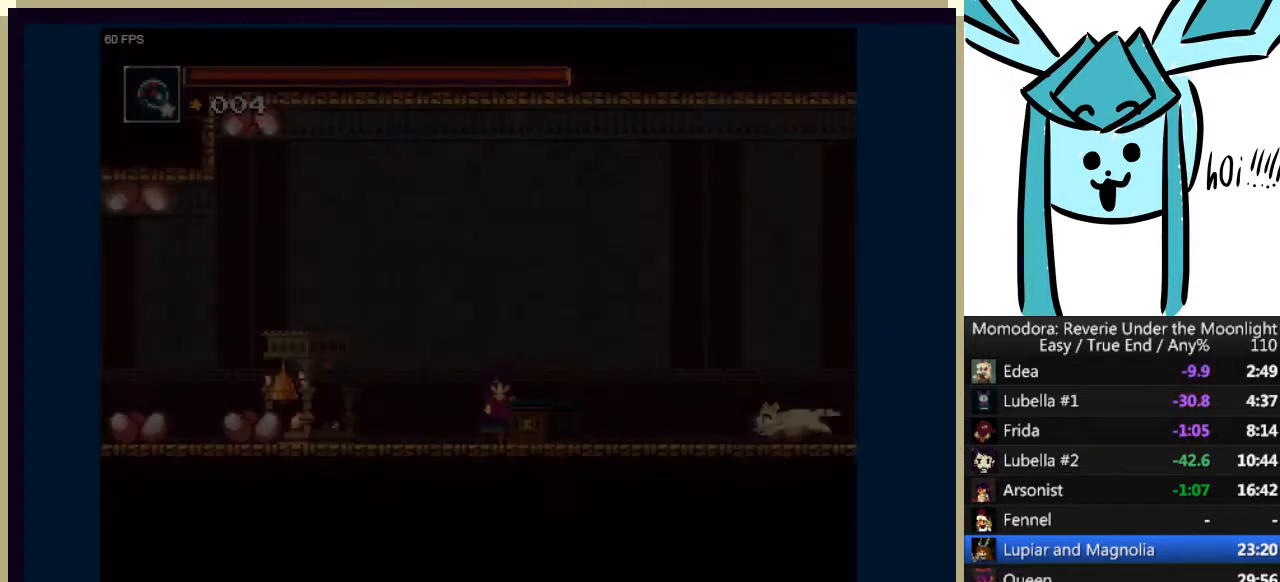
{"keys": ["left"], "events": []}
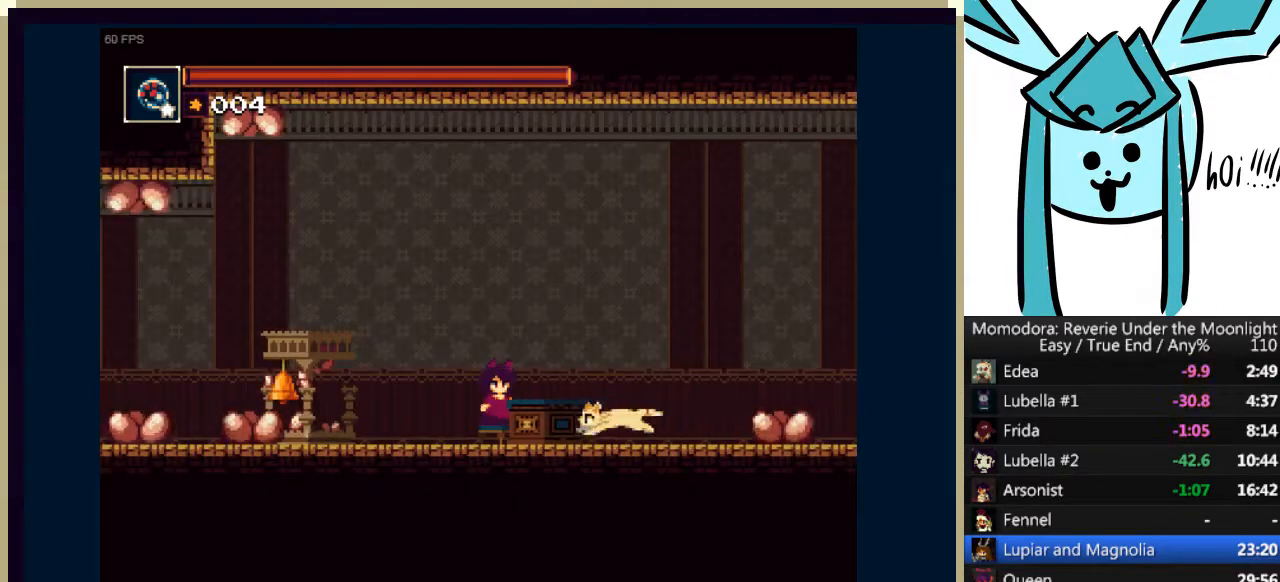
{"keys": ["left"], "events": []}
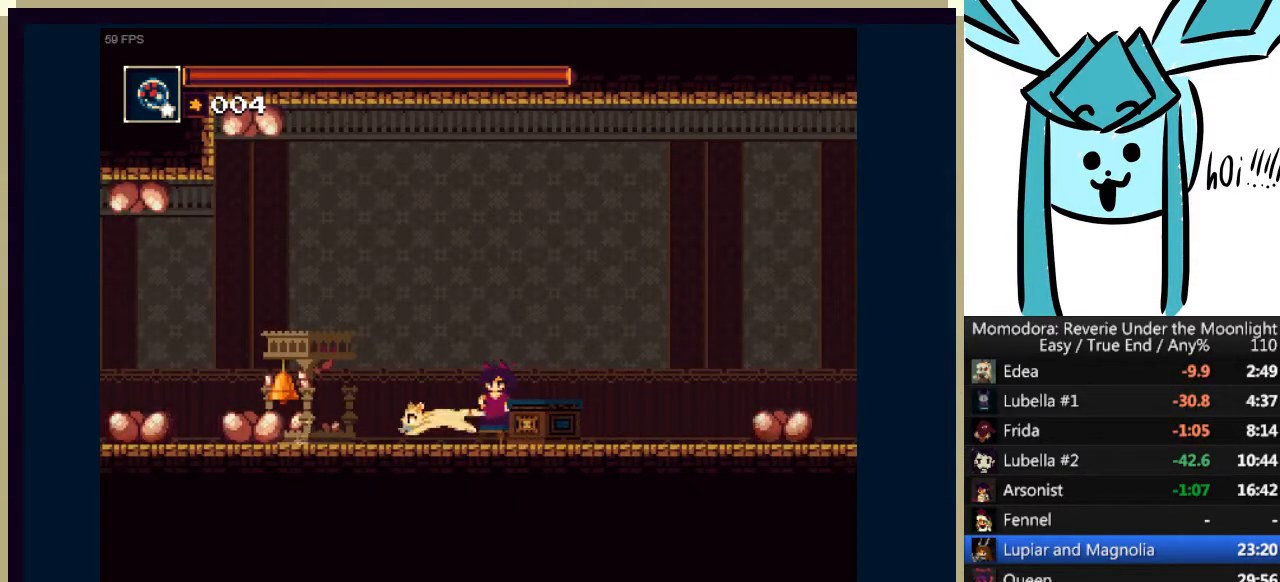
{"keys": ["left"], "events": []}
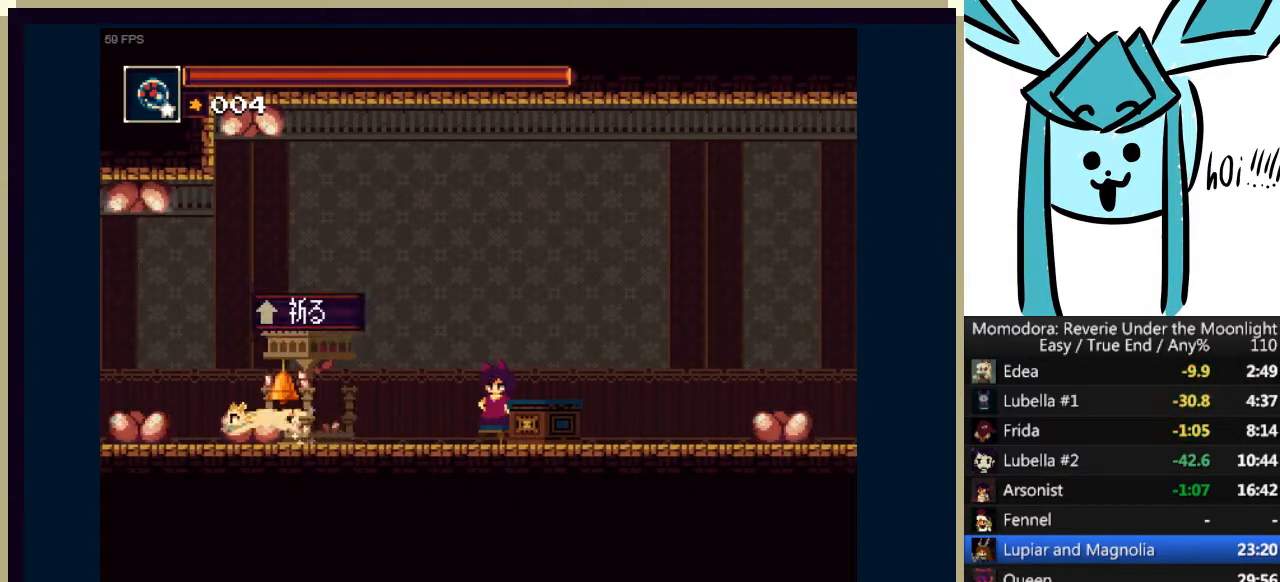
{"keys": ["left"], "events": []}
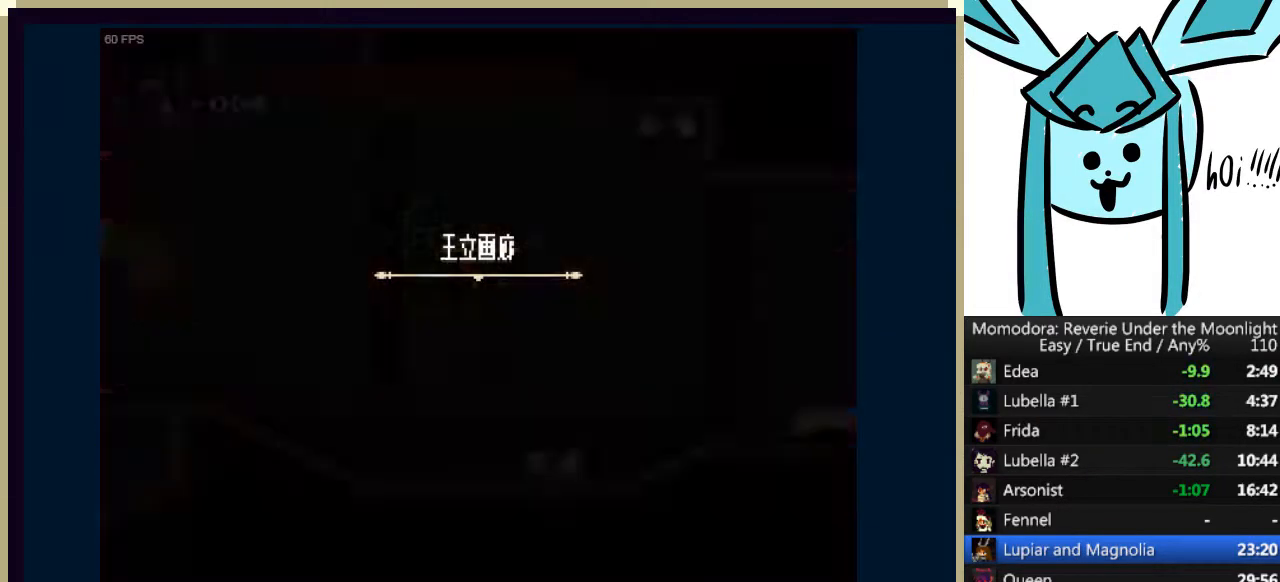
{"keys": ["left"], "events": []}
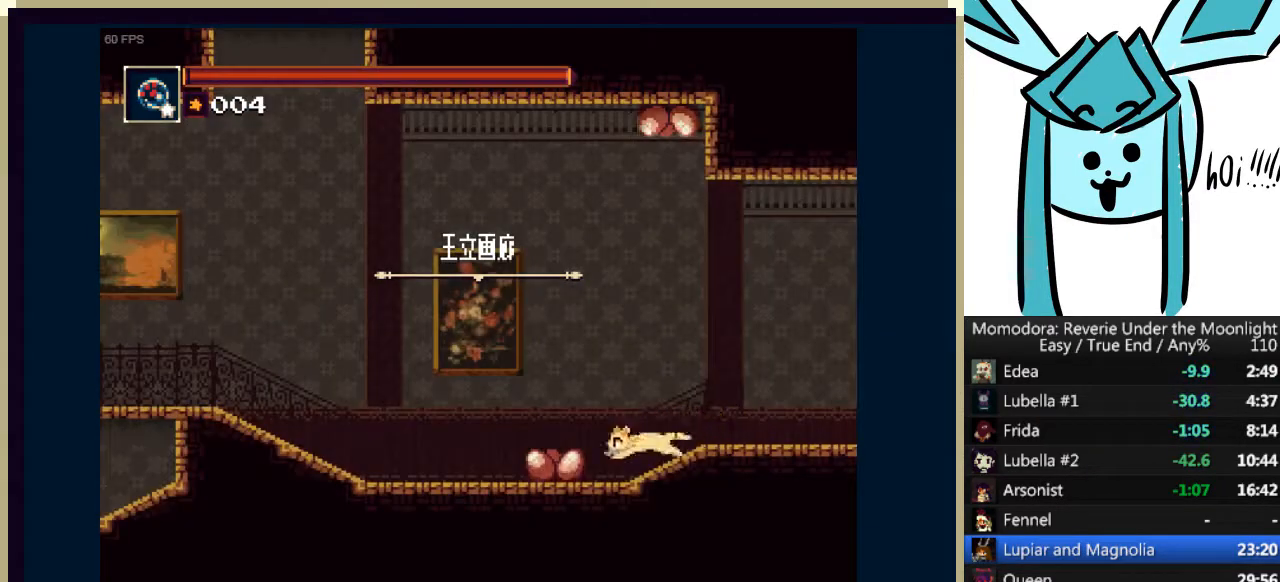
{"keys": ["left"], "events": []}
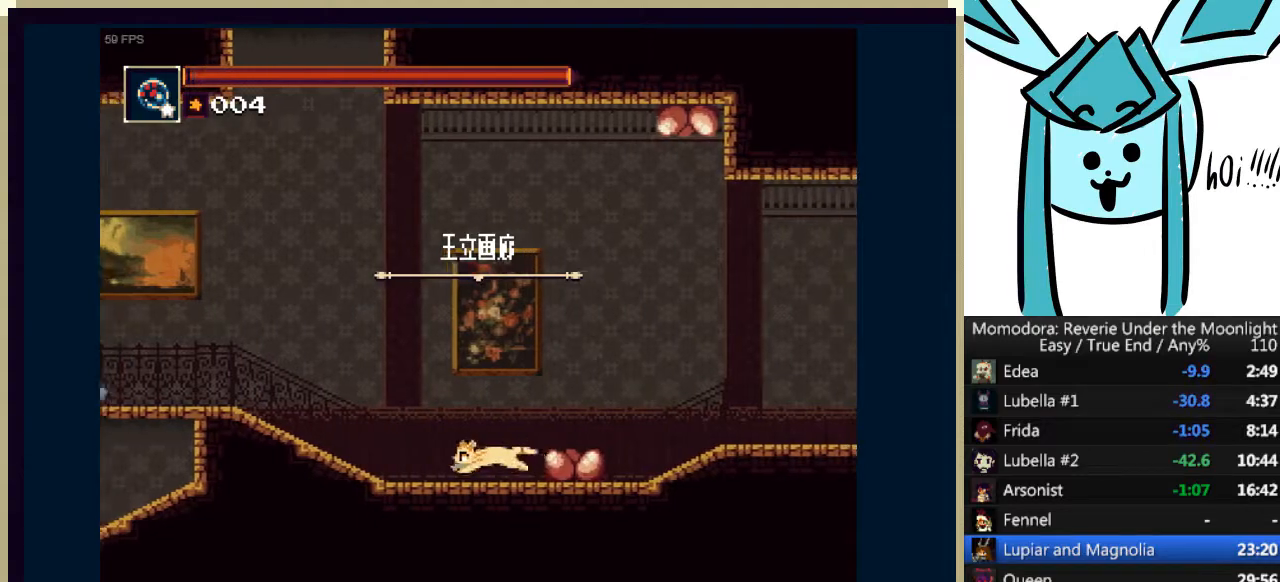
{"keys": ["left"], "events": []}
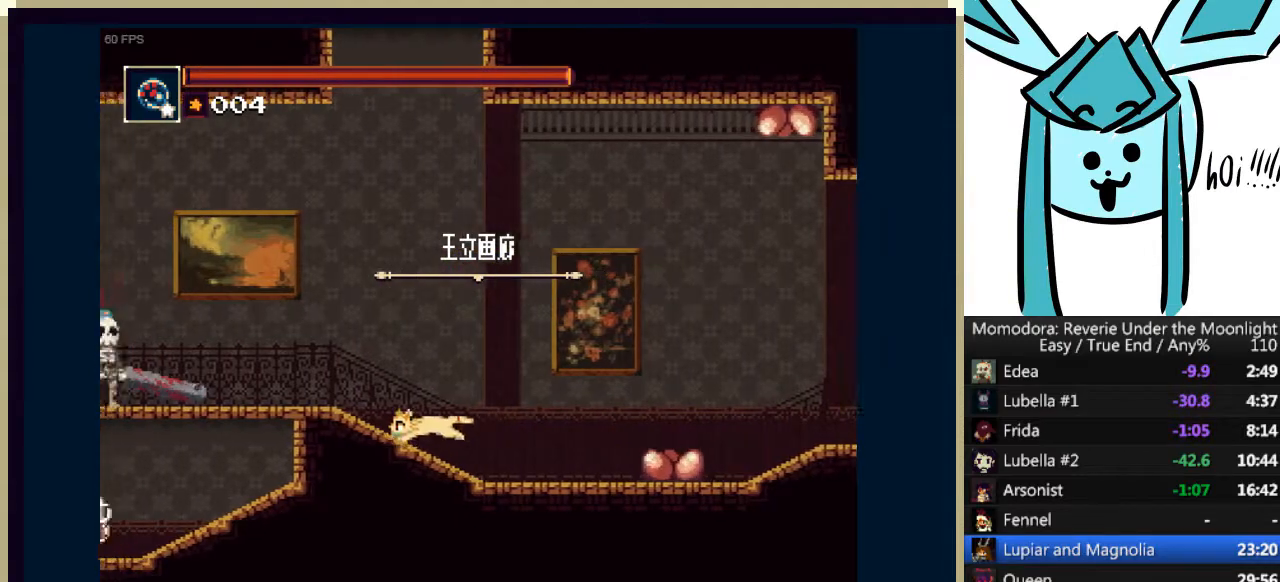
{"keys": ["a", "left"], "events": [[300, "a", "down"]]}
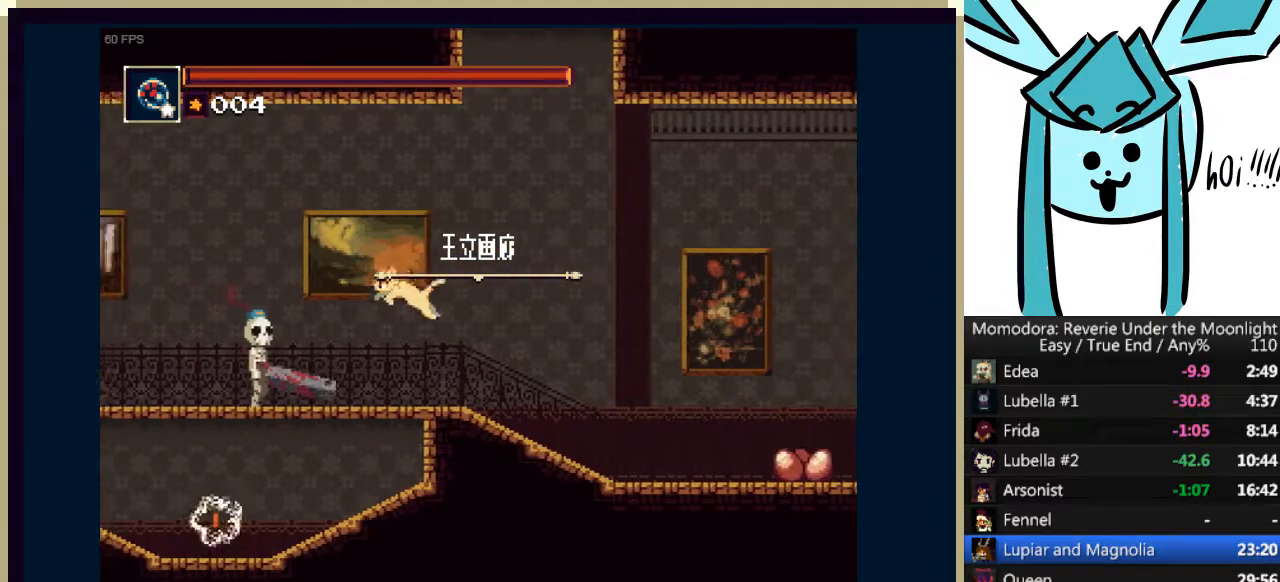
{"keys": ["a", "left"], "events": [[133, "a", "up"], [233, "a", "down"]]}
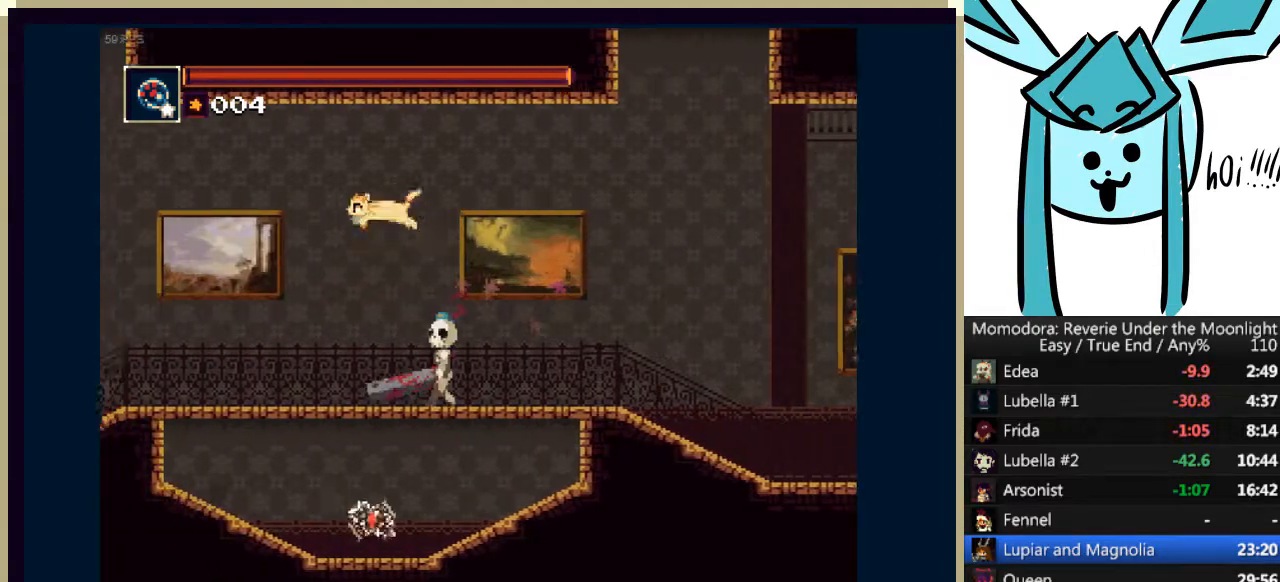
{"keys": ["left"], "events": [[167, "a", "up"]]}
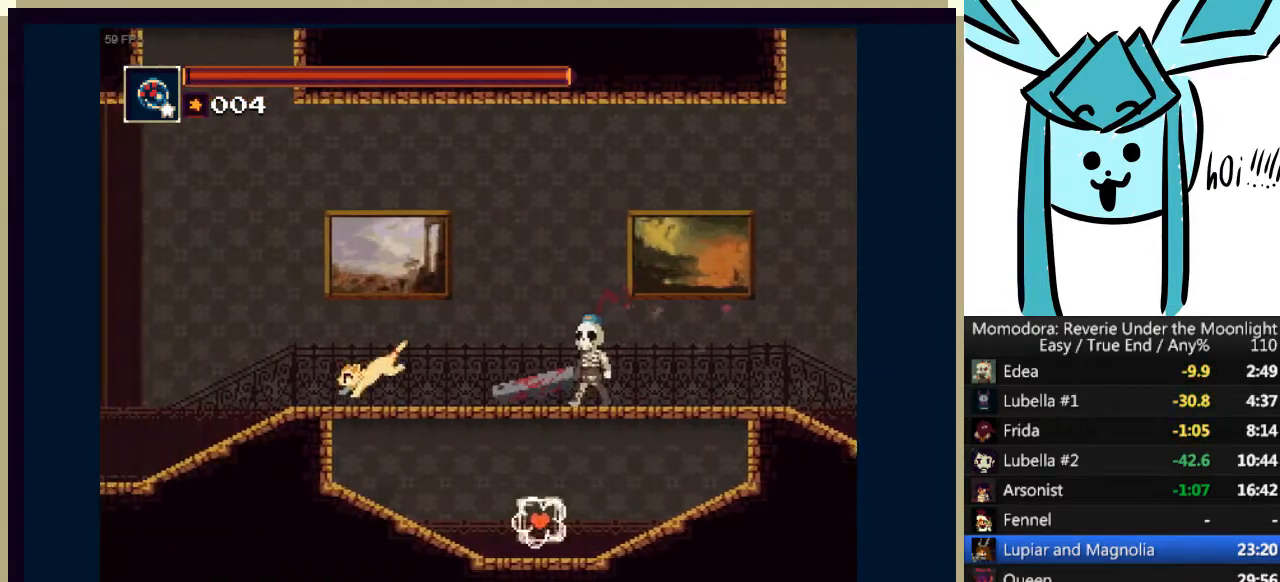
{"keys": ["left"], "events": []}
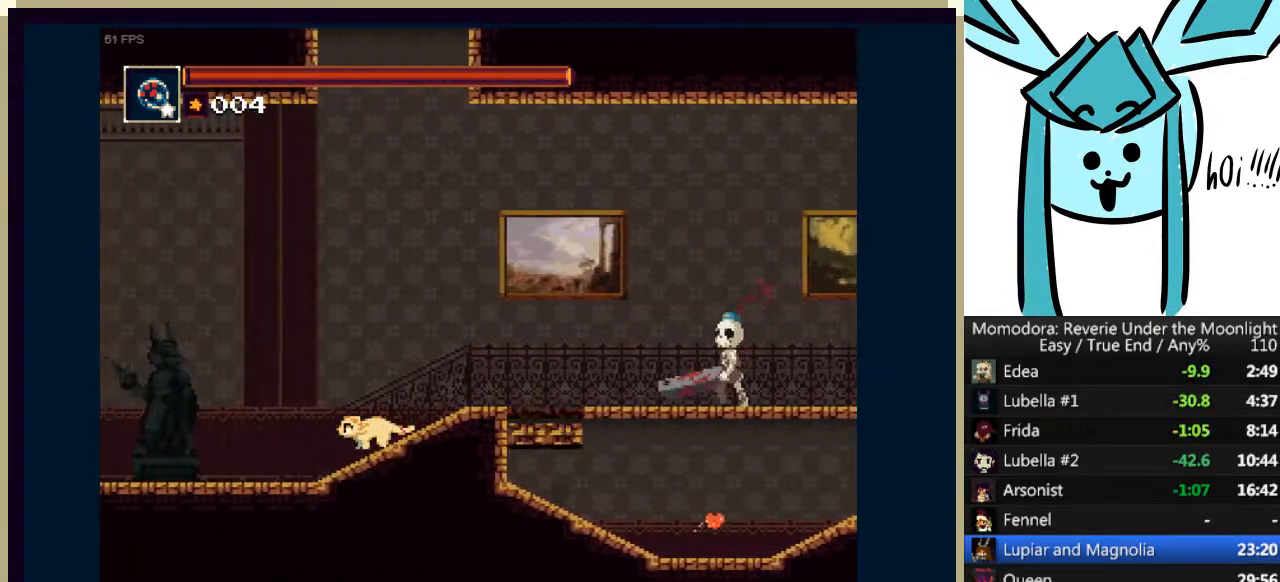
{"keys": ["left"], "events": [[133, "a", "down"], [433, "a", "up"]]}
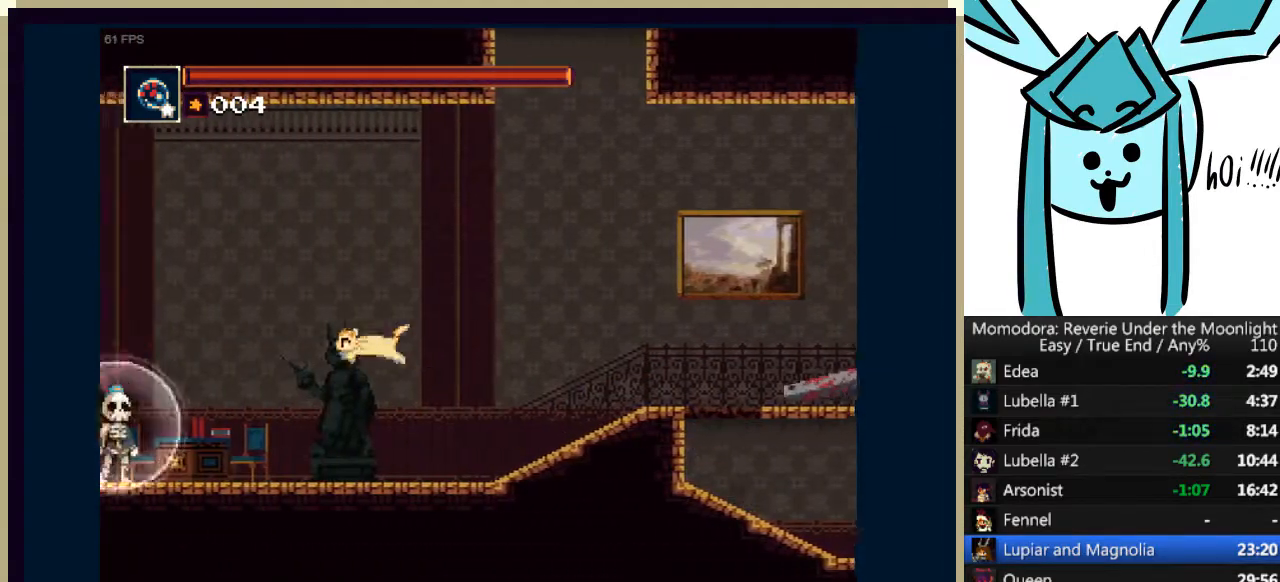
{"keys": ["left", "q"], "events": [[100, "a", "down"], [300, "a", "up"], [400, "q", "down"]]}
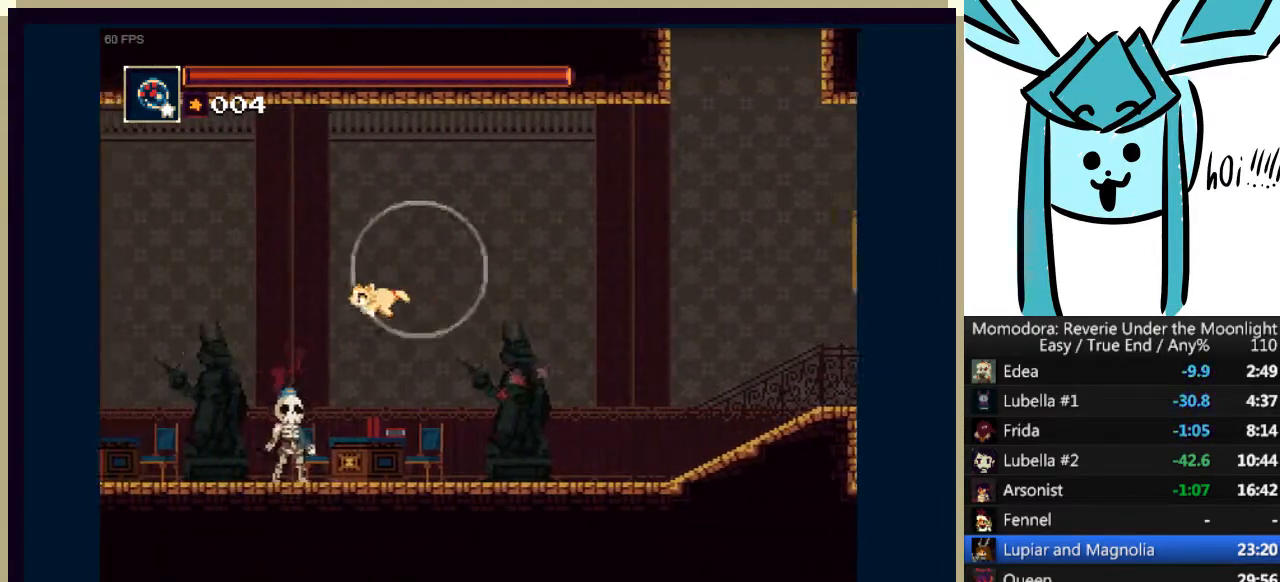
{"keys": ["left"], "events": [[33, "q", "up"]]}
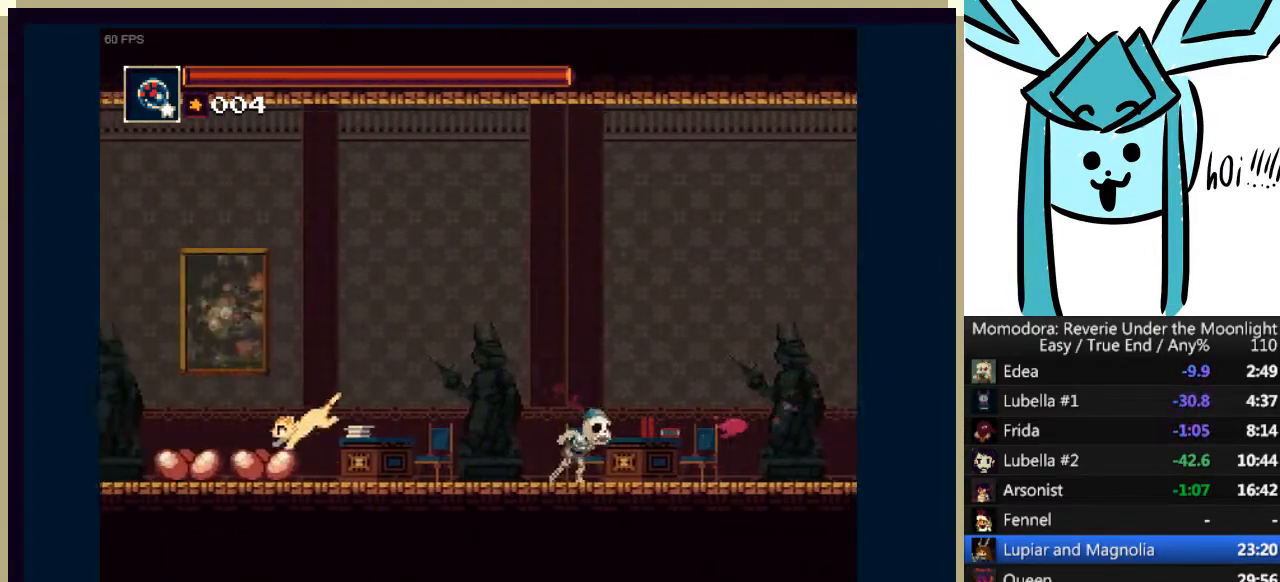
{"keys": ["left"], "events": []}
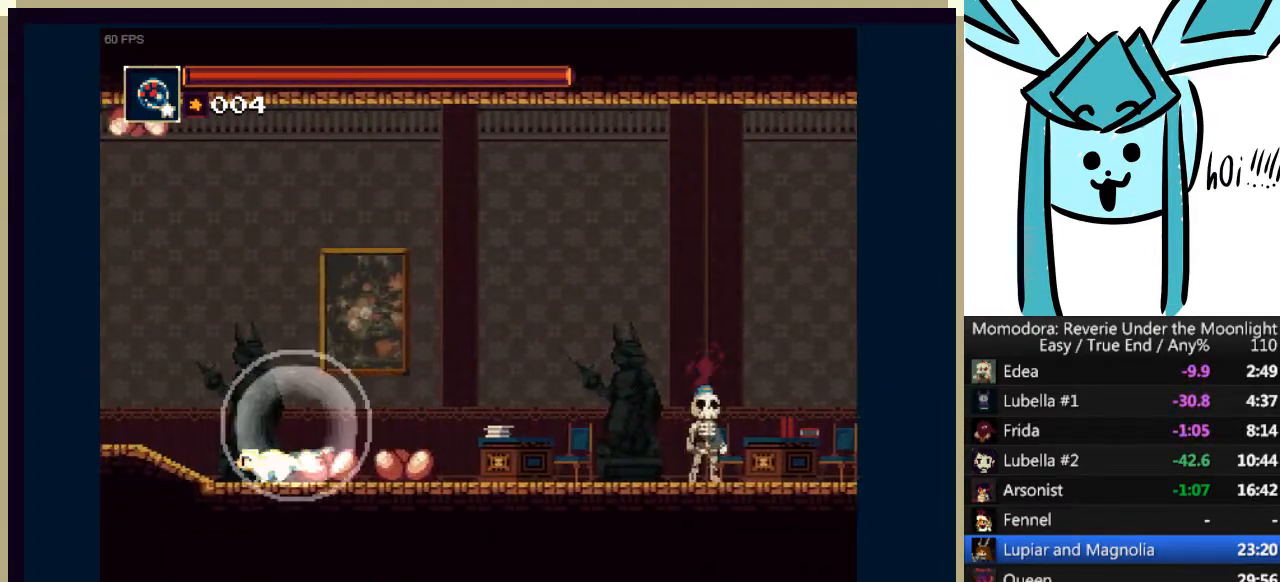
{"keys": ["left"], "events": [[100, "a", "down"], [367, "a", "up"]]}
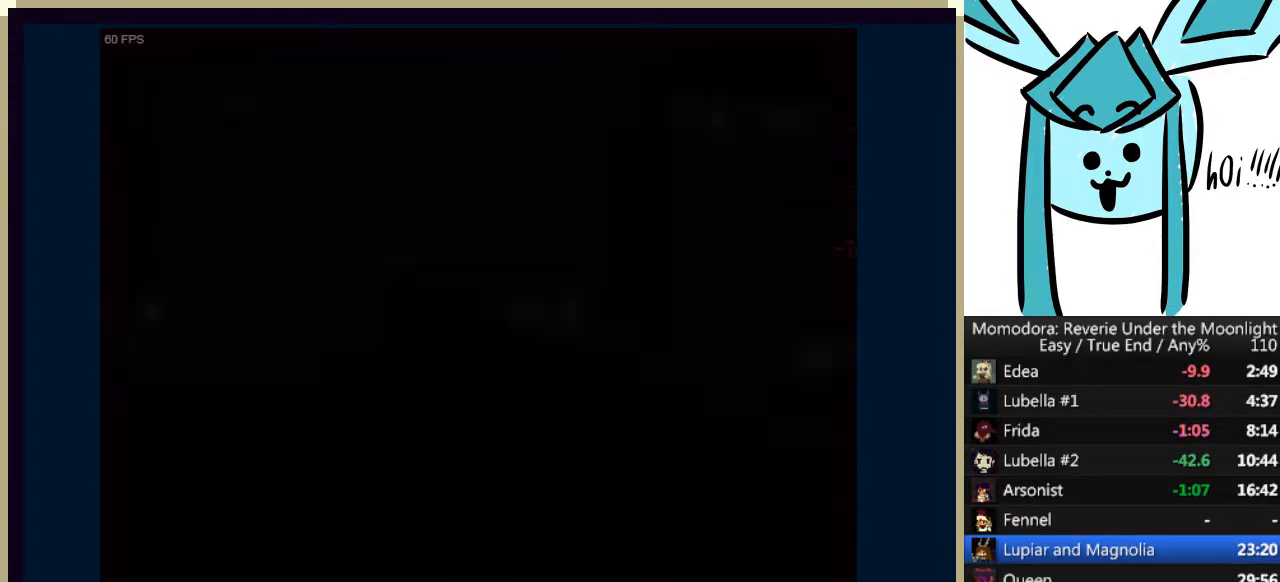
{"keys": ["a", "left"], "events": [[500, "a", "down"]]}
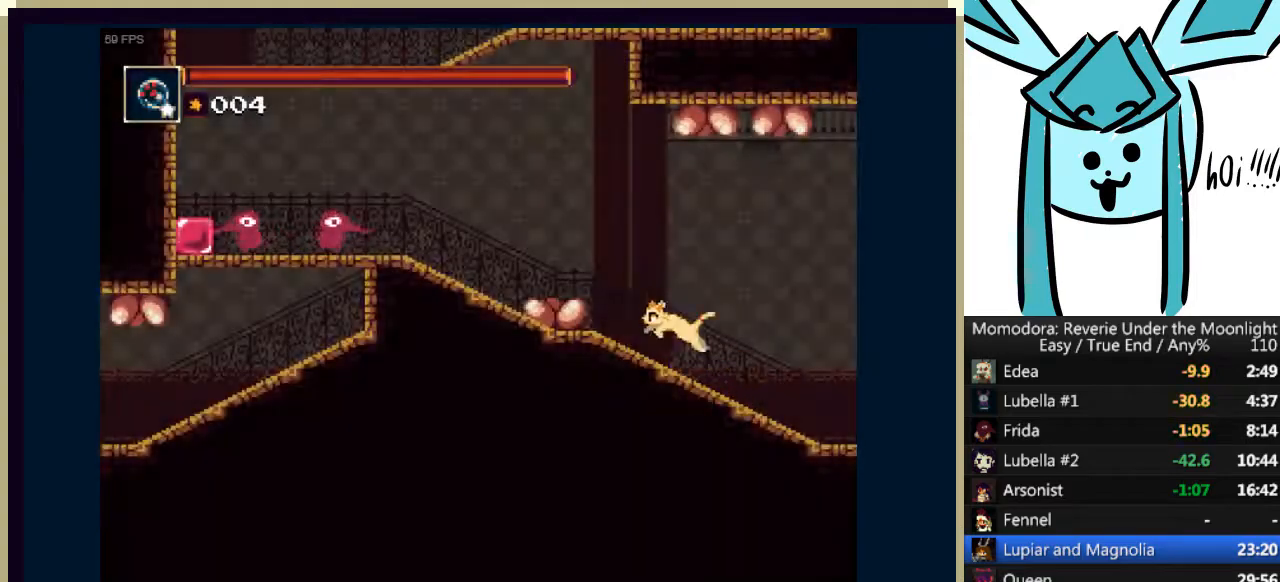
{"keys": ["left"], "events": [[267, "a", "up"], [367, "a", "down"], [500, "a", "up"]]}
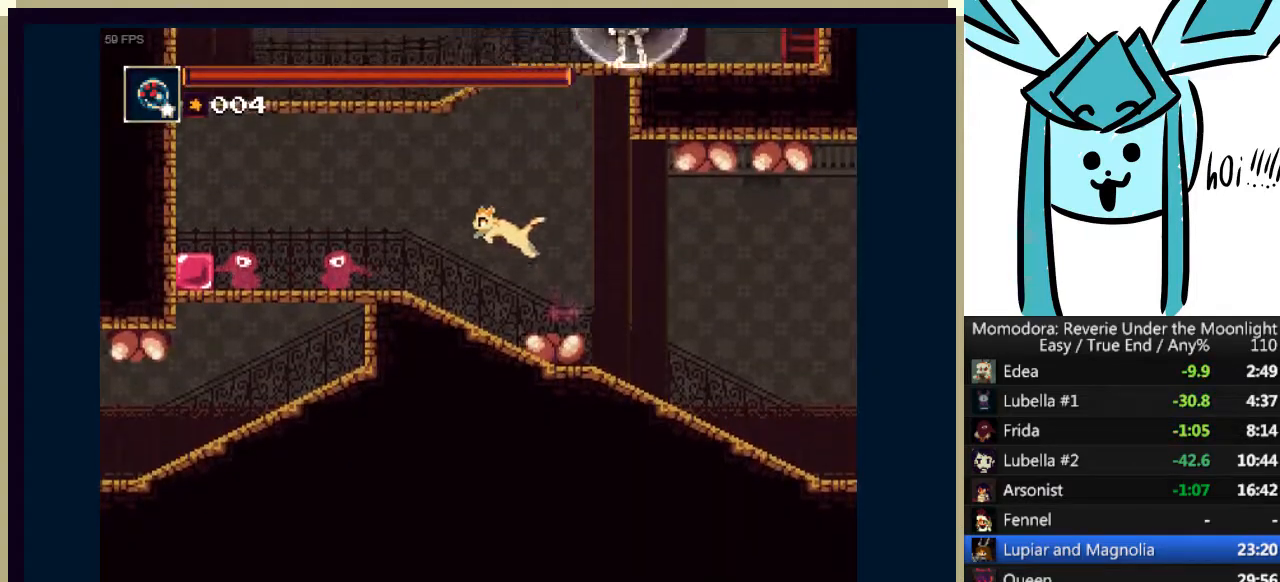
{"keys": ["a", "left"], "events": [[100, "q", "down"], [200, "q", "up"], [300, "a", "down"]]}
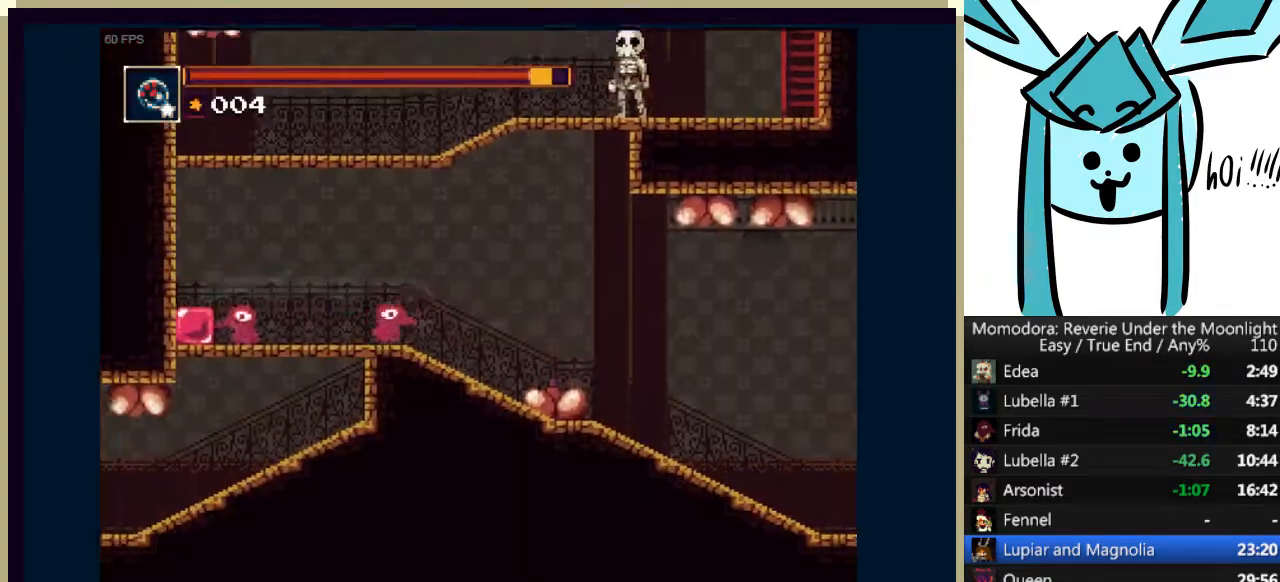
{"keys": ["a", "right"], "events": [[267, "left", "up"], [333, "right", "down"]]}